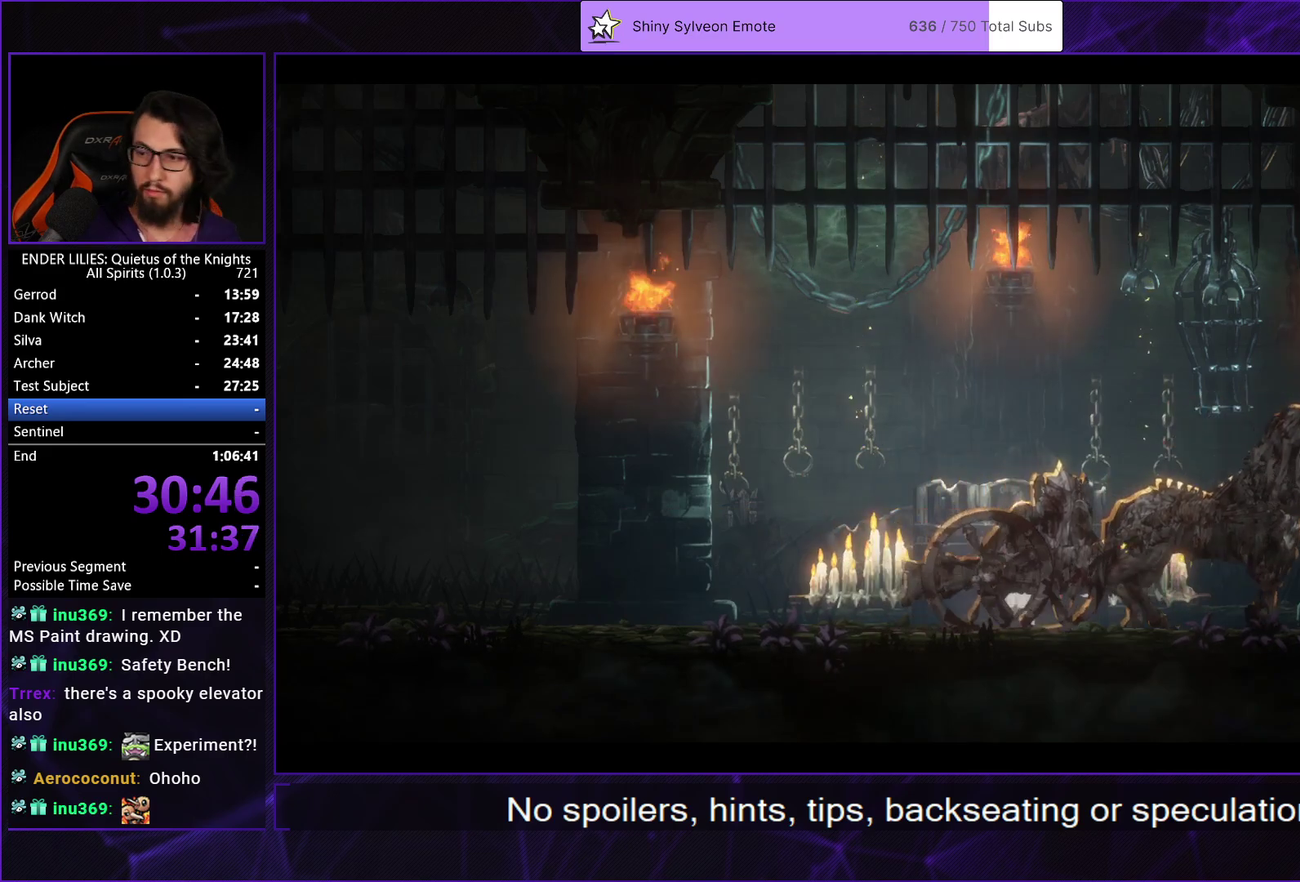
Gameplay with a controller (Xbox layout); each line is a JSON object with the inputs held at the frame after it. "events" lists button and stick changes between this image and that frame as [ms after this image, input, new state], when the widget could be followed in between.
{"buttons": ["DPAD_RIGHT"], "left_stick": "center", "right_stick": "center", "events": [[383, "DPAD_RIGHT", "down"]]}
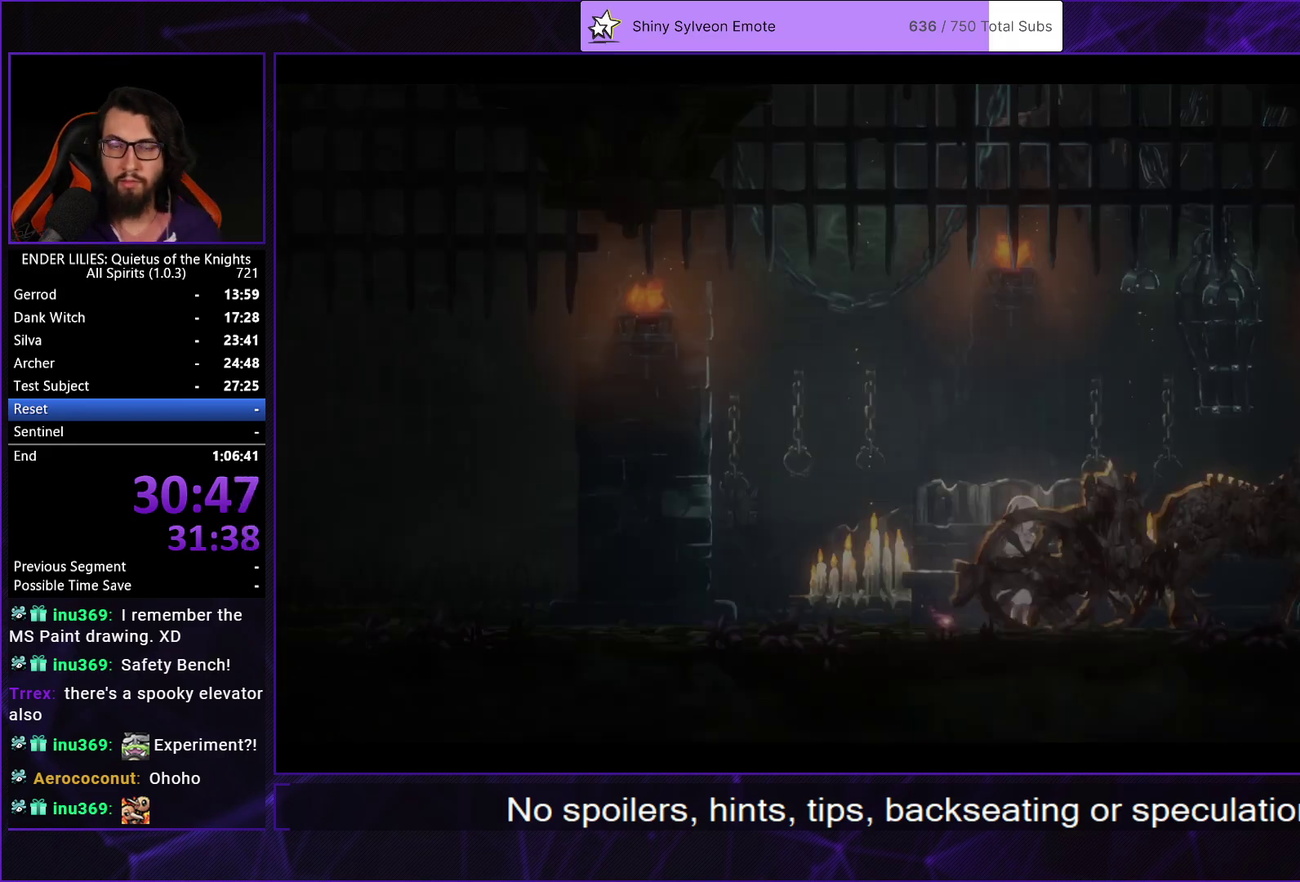
{"buttons": ["DPAD_RIGHT"], "left_stick": "center", "right_stick": "center", "events": []}
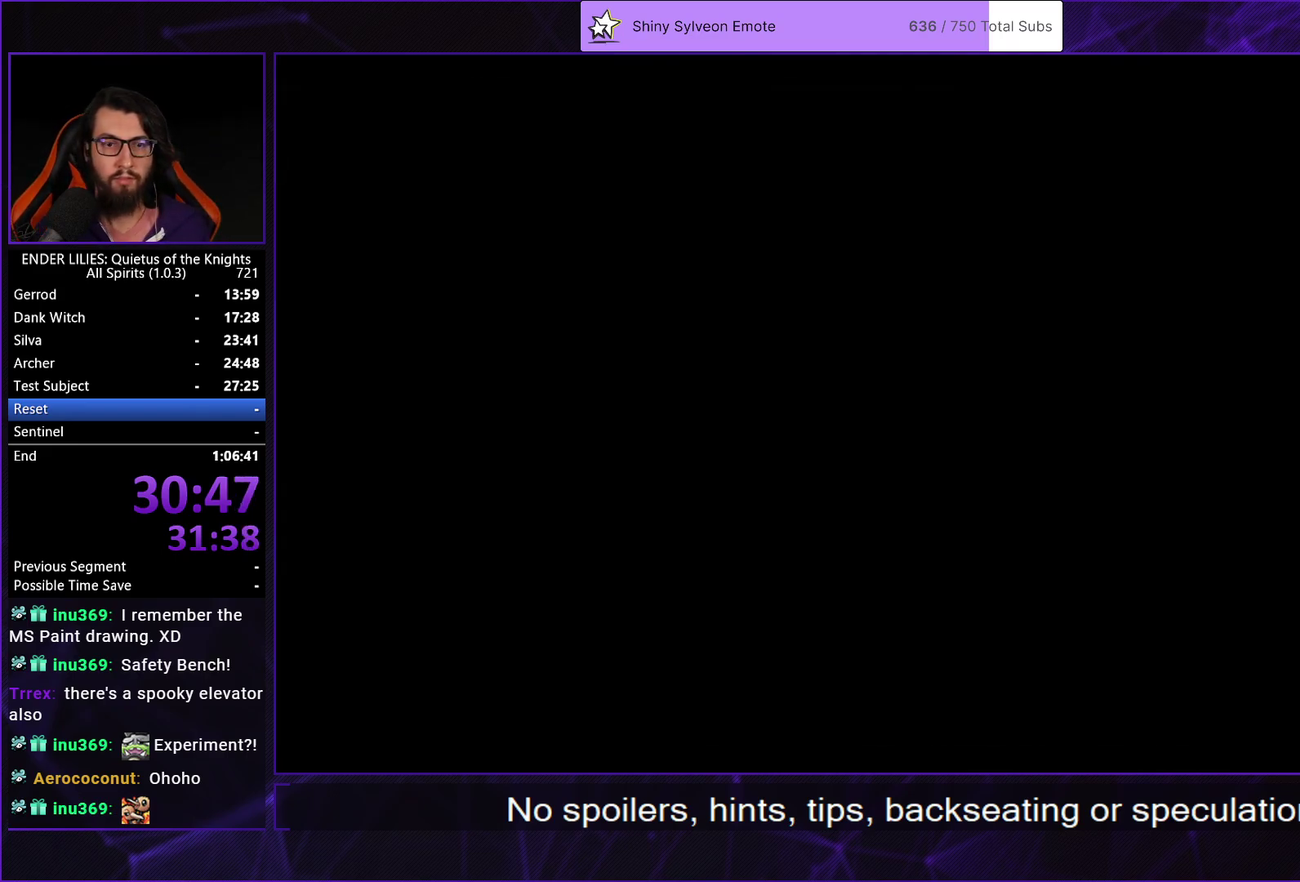
{"buttons": ["DPAD_RIGHT"], "left_stick": "center", "right_stick": "center", "events": []}
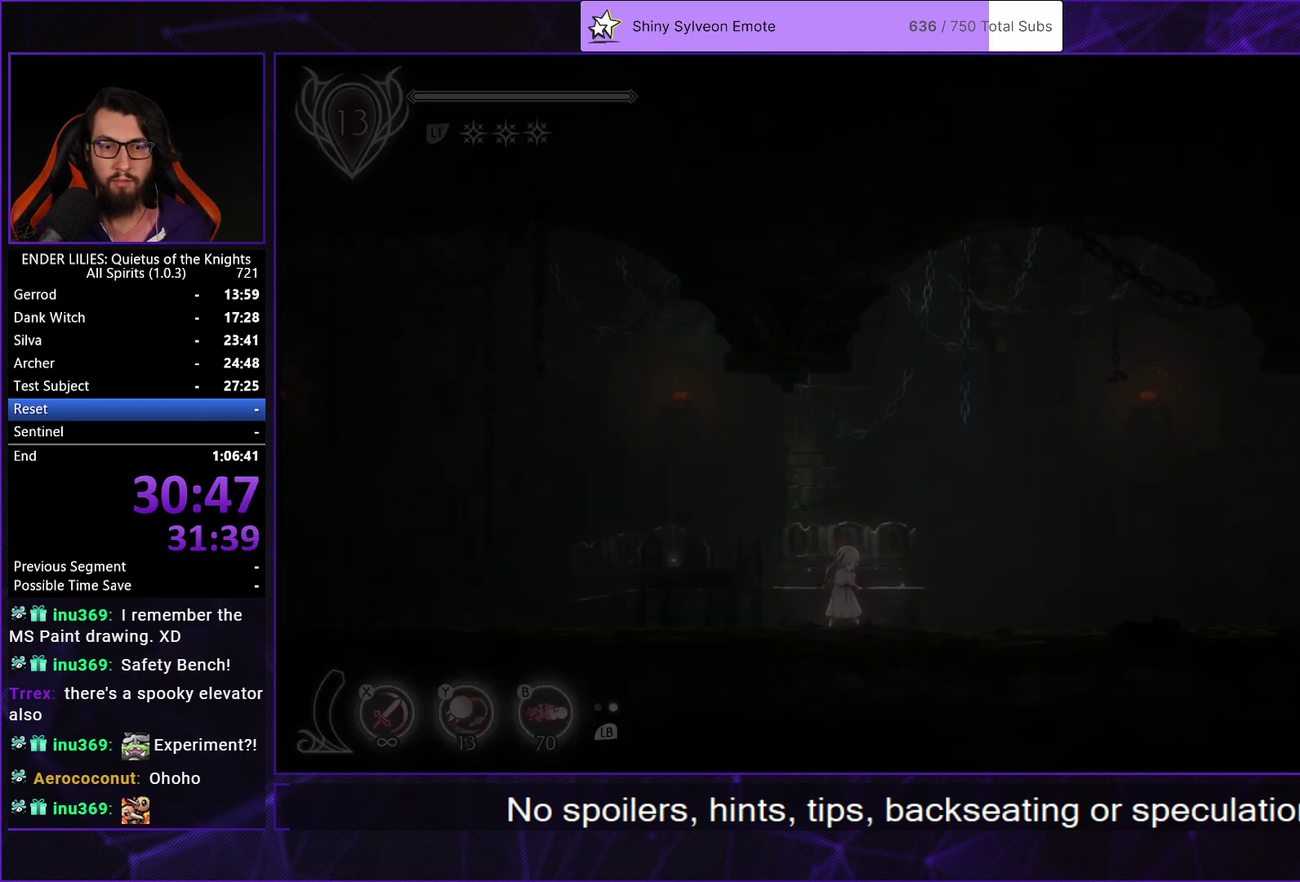
{"buttons": ["DPAD_RIGHT"], "left_stick": "center", "right_stick": "center", "events": [[150, "R1", "down"], [350, "R1", "up"], [400, "L1", "down"], [500, "L1", "up"]]}
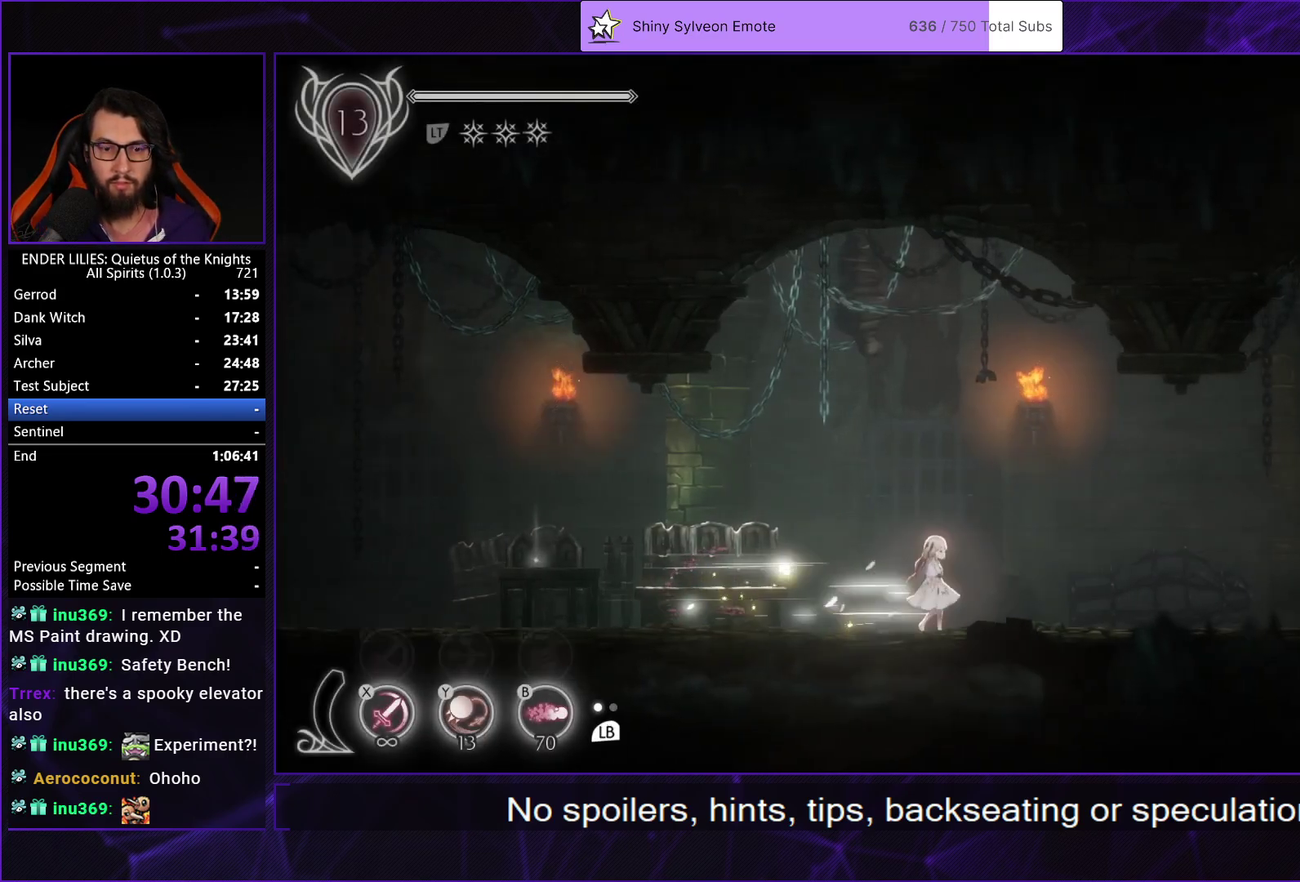
{"buttons": ["R1", "DPAD_RIGHT"], "left_stick": "center", "right_stick": "center", "events": [[17, "R1", "down"], [217, "R1", "up"], [267, "L1", "down"], [383, "L1", "up"], [383, "R1", "down"]]}
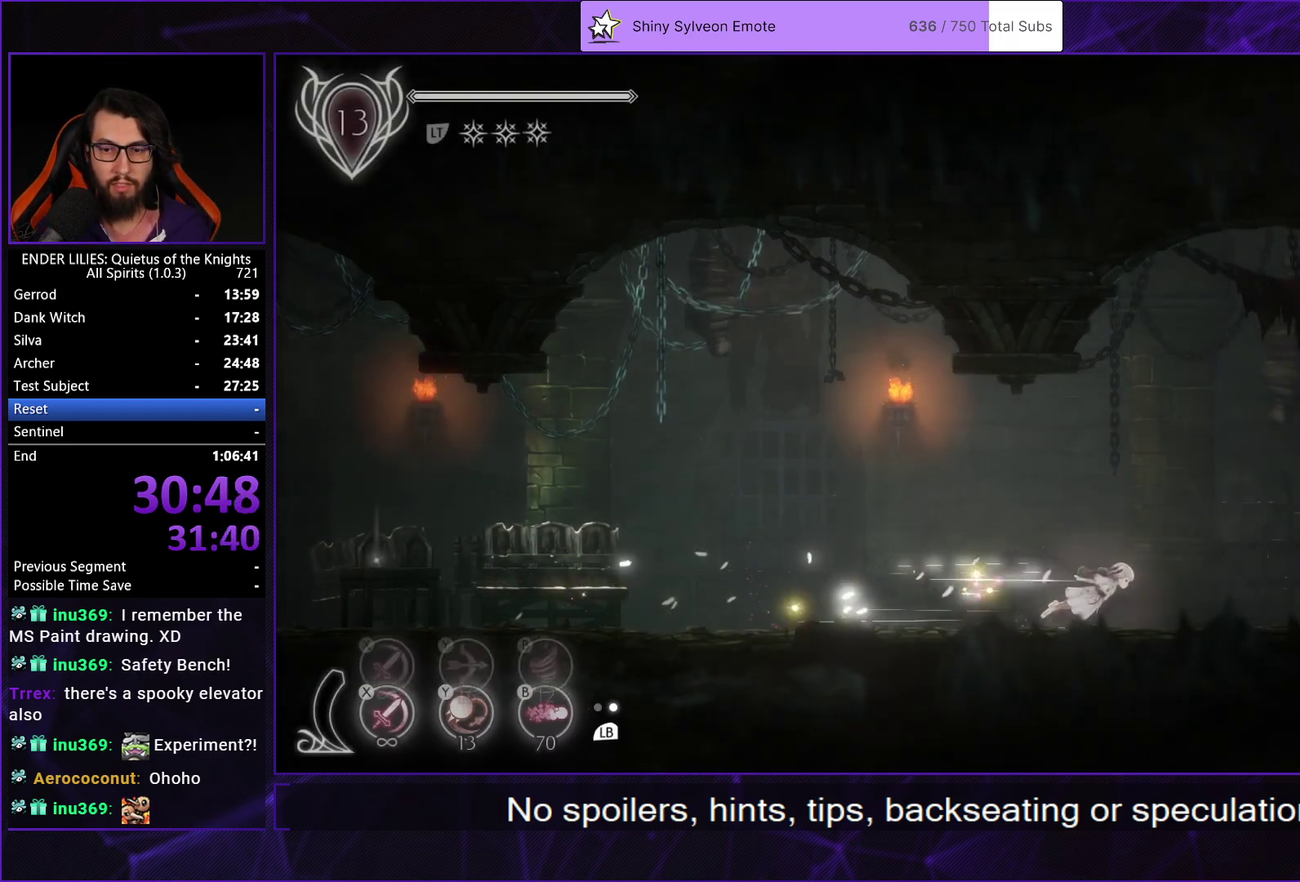
{"buttons": ["L1", "DPAD_RIGHT"], "left_stick": "center", "right_stick": "center", "events": [[67, "R1", "up"], [117, "L1", "down"], [233, "L1", "up"], [233, "R1", "down"], [433, "R1", "up"], [467, "L1", "down"]]}
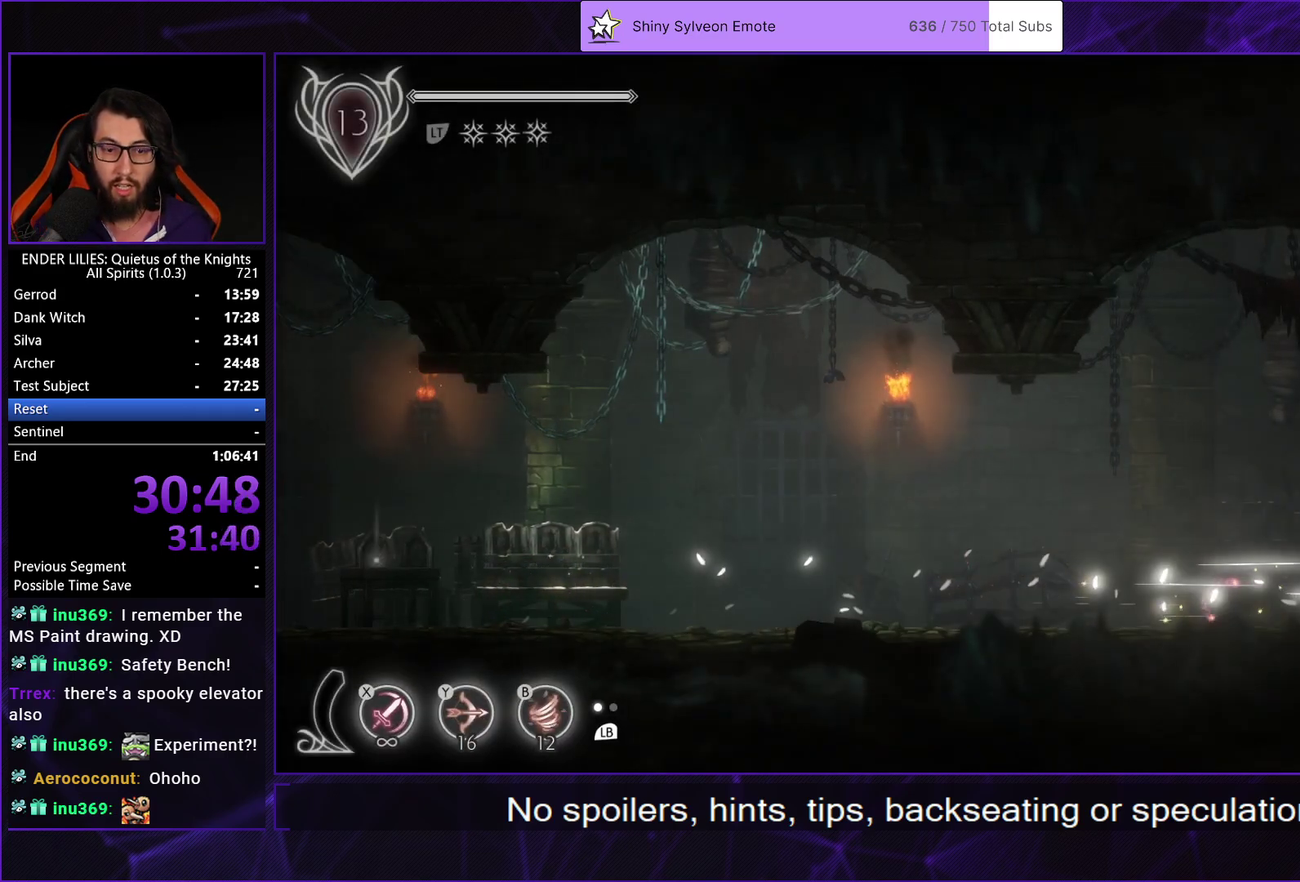
{"buttons": ["R1", "DPAD_RIGHT"], "left_stick": "center", "right_stick": "center", "events": [[83, "L1", "up"], [83, "R1", "down"], [300, "L1", "down"], [300, "R1", "up"], [433, "L1", "up"], [450, "R1", "down"]]}
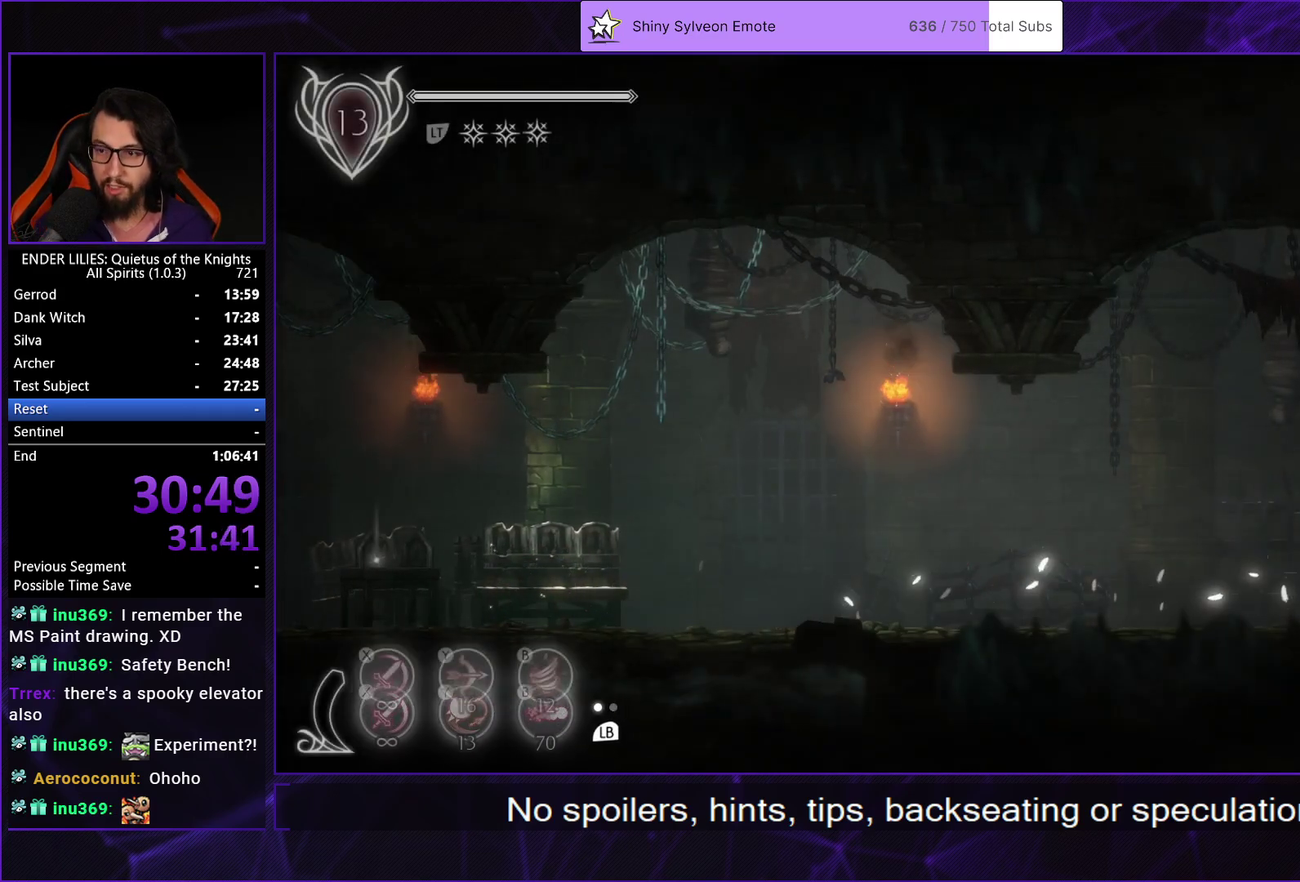
{"buttons": ["DPAD_RIGHT"], "left_stick": "center", "right_stick": "center", "events": [[83, "L1", "down"], [133, "R1", "up"], [217, "L1", "up"], [233, "DPAD_RIGHT", "up"], [350, "DPAD_RIGHT", "down"]]}
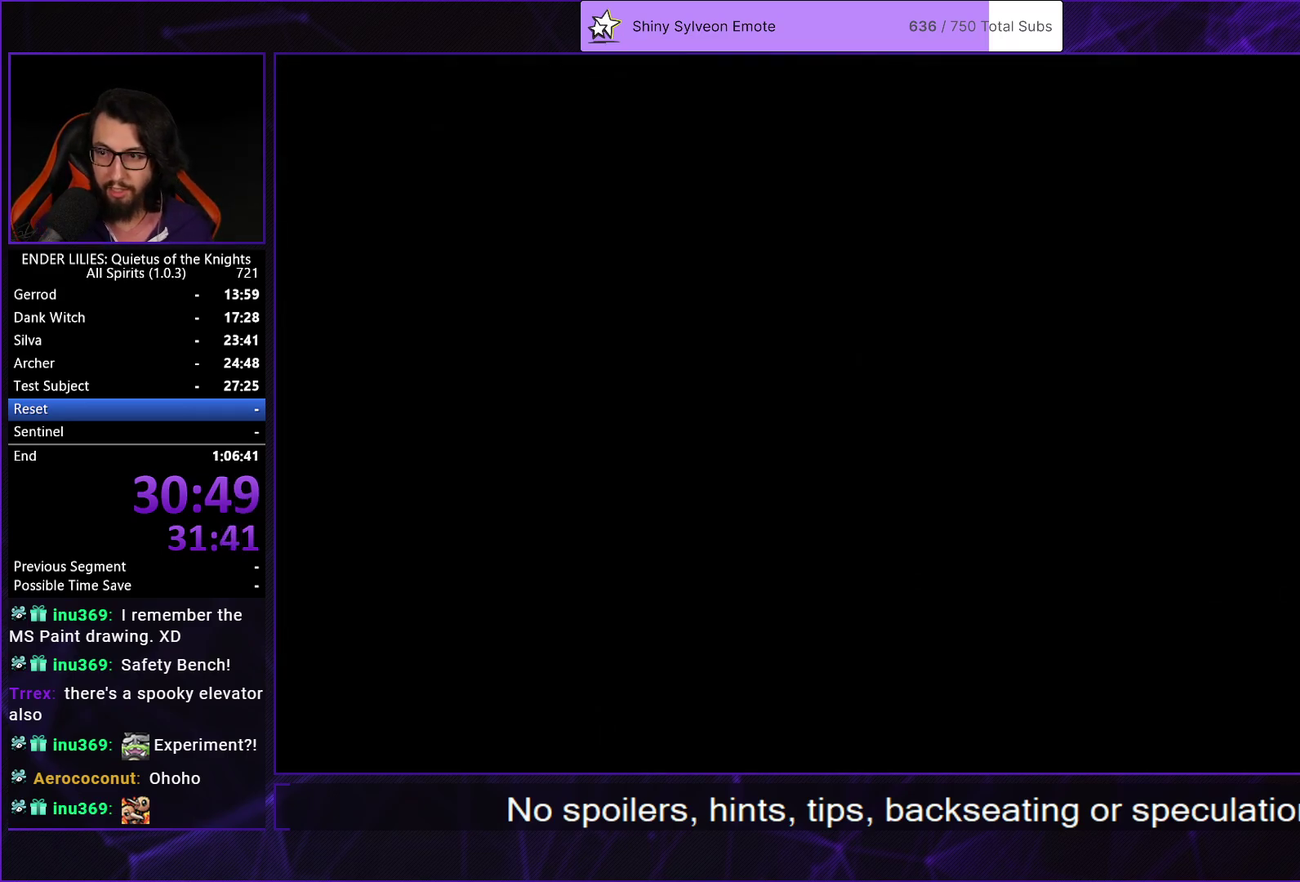
{"buttons": ["L1", "DPAD_RIGHT"], "left_stick": "center", "right_stick": "center", "events": [[250, "R1", "down"], [433, "R1", "up"], [483, "L1", "down"]]}
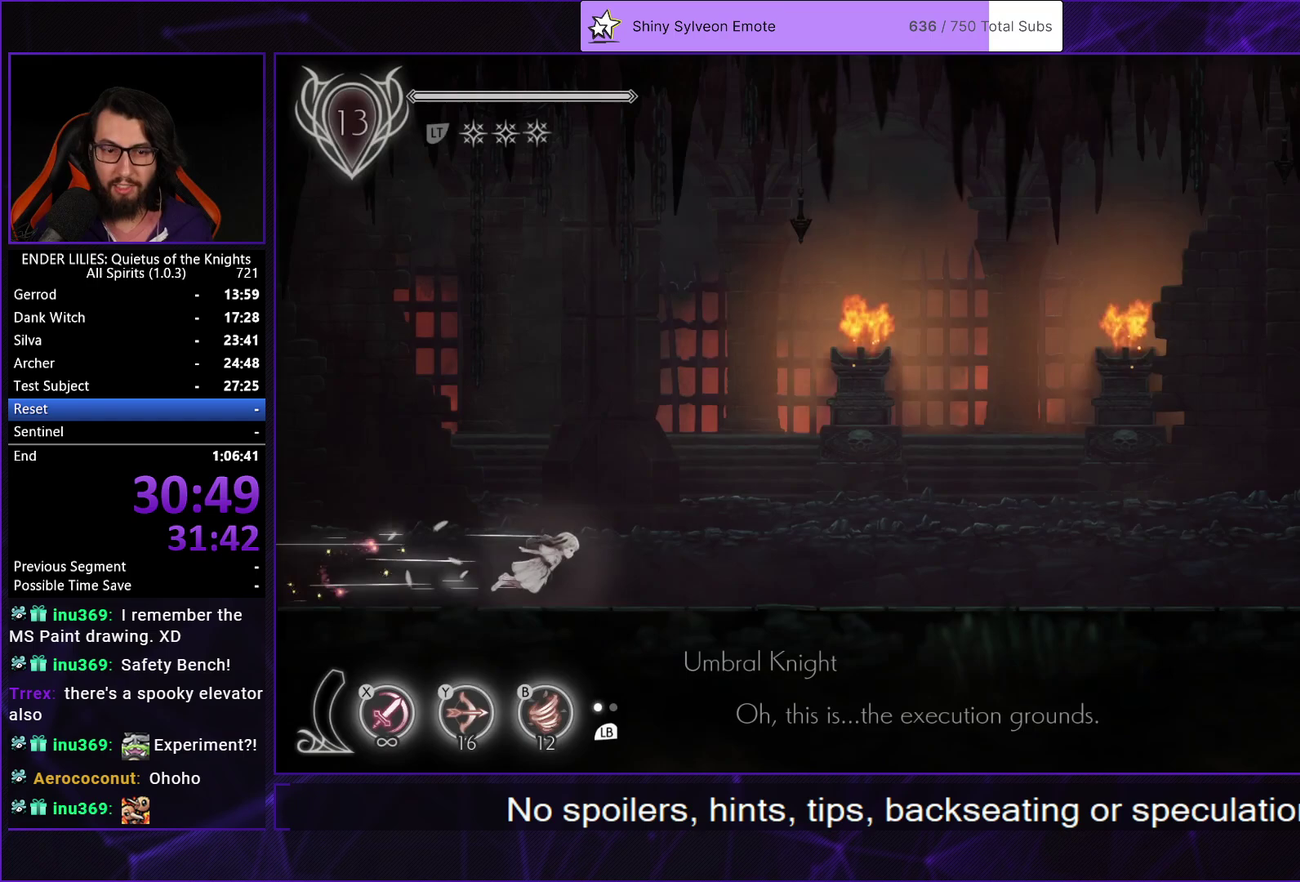
{"buttons": ["R1", "DPAD_RIGHT"], "left_stick": "center", "right_stick": "center", "events": [[100, "L1", "up"], [117, "R1", "down"], [300, "R1", "up"], [350, "L1", "down"], [450, "L1", "up"], [467, "R1", "down"]]}
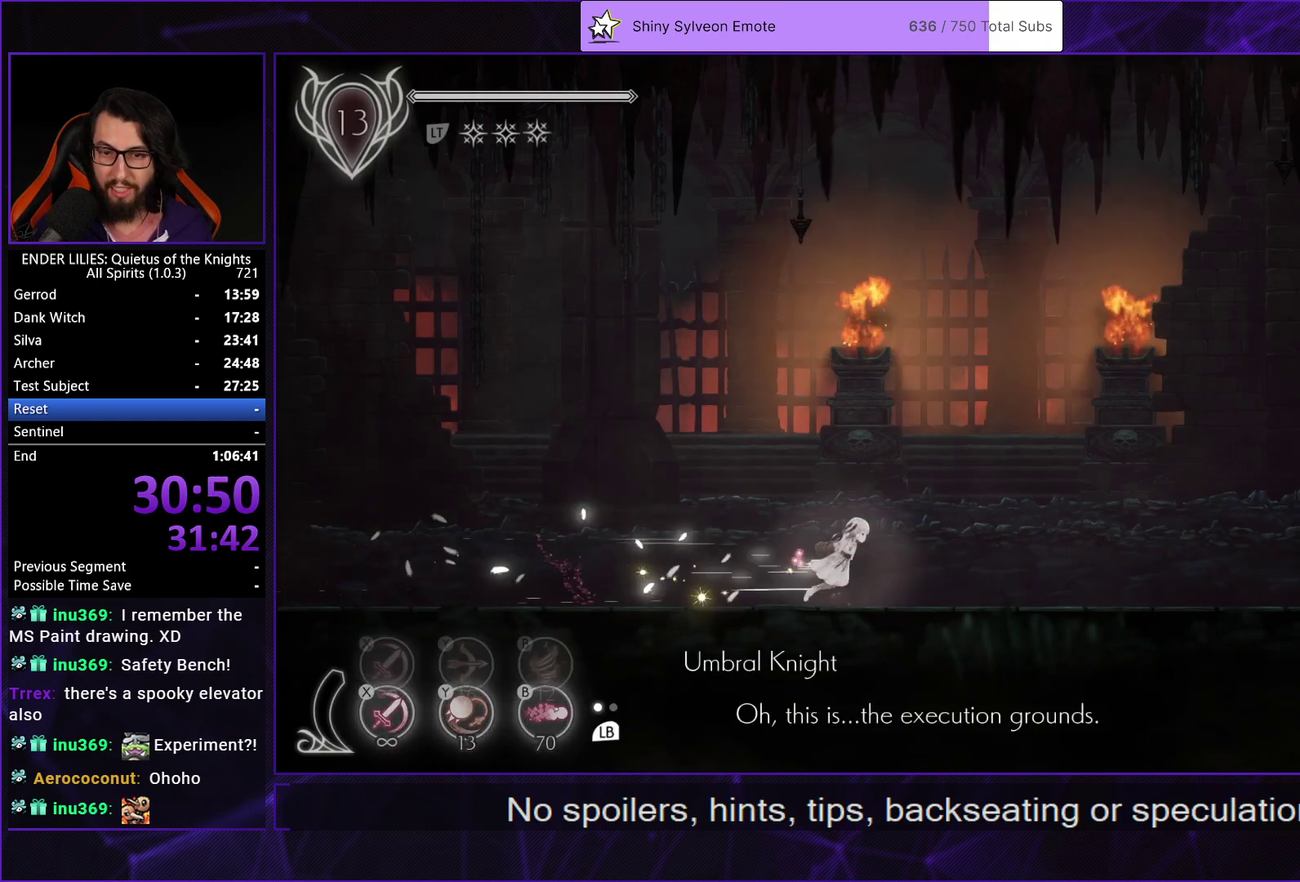
{"buttons": ["R1", "DPAD_RIGHT"], "left_stick": "center", "right_stick": "center", "events": [[167, "R1", "up"], [200, "L1", "down"], [300, "L1", "up"], [333, "R1", "down"]]}
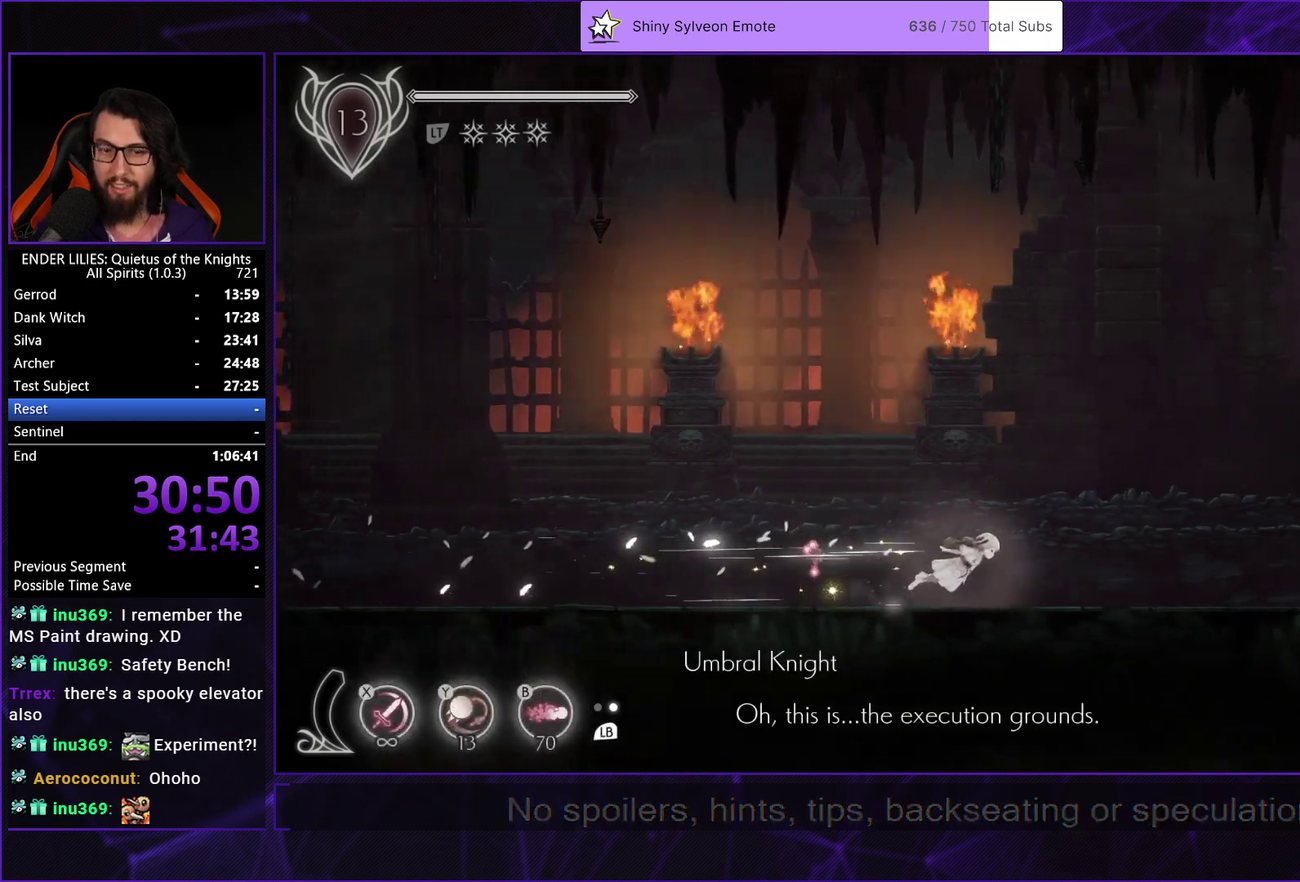
{"buttons": ["L1", "DPAD_RIGHT"], "left_stick": "center", "right_stick": "center", "events": [[17, "R1", "up"], [50, "L1", "down"], [150, "L1", "up"], [183, "R1", "down"], [367, "R1", "up"], [417, "L1", "down"]]}
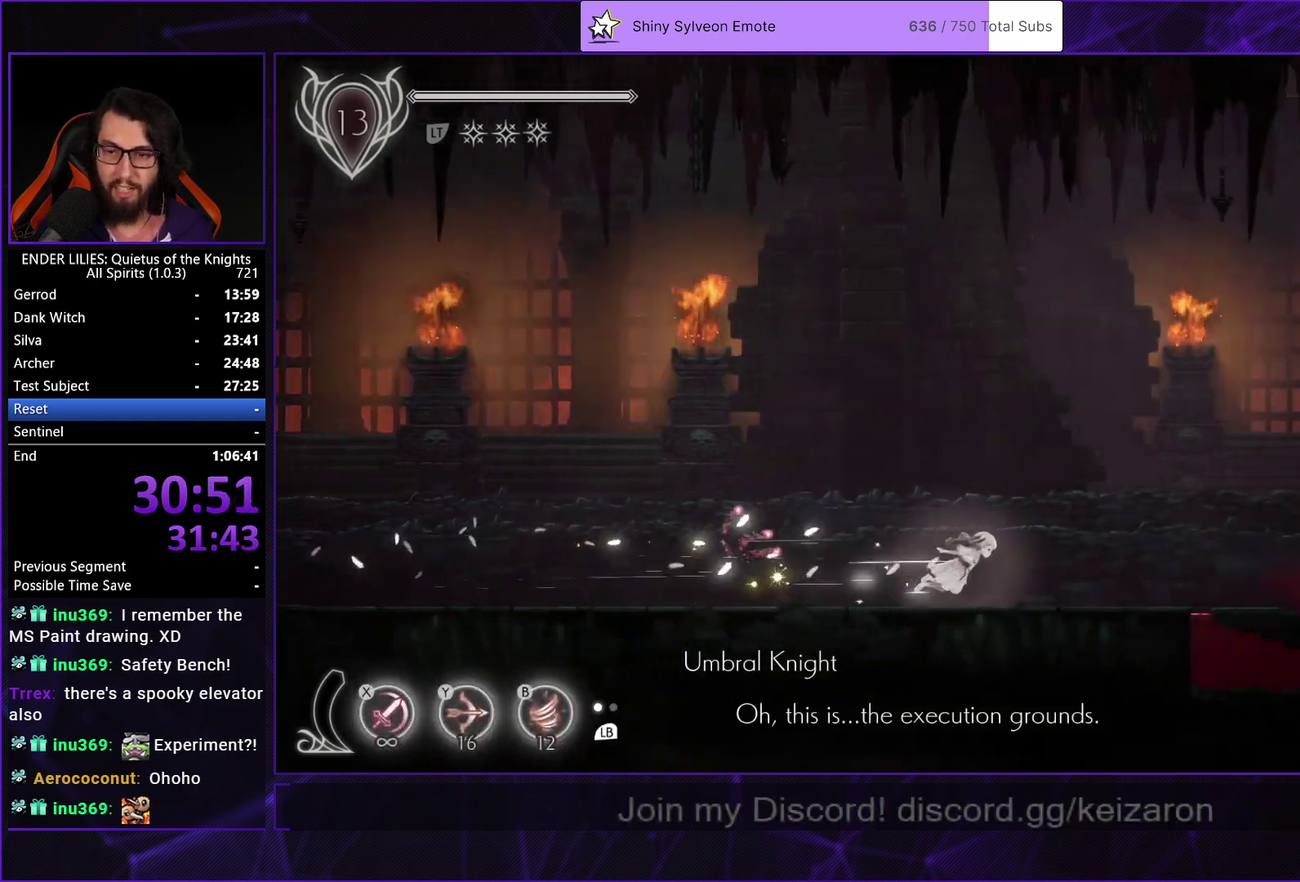
{"buttons": ["R1", "DPAD_RIGHT"], "left_stick": "center", "right_stick": "center", "events": [[33, "L1", "up"], [33, "R1", "down"], [200, "R1", "up"], [250, "L1", "down"], [383, "L1", "up"], [383, "R1", "down"]]}
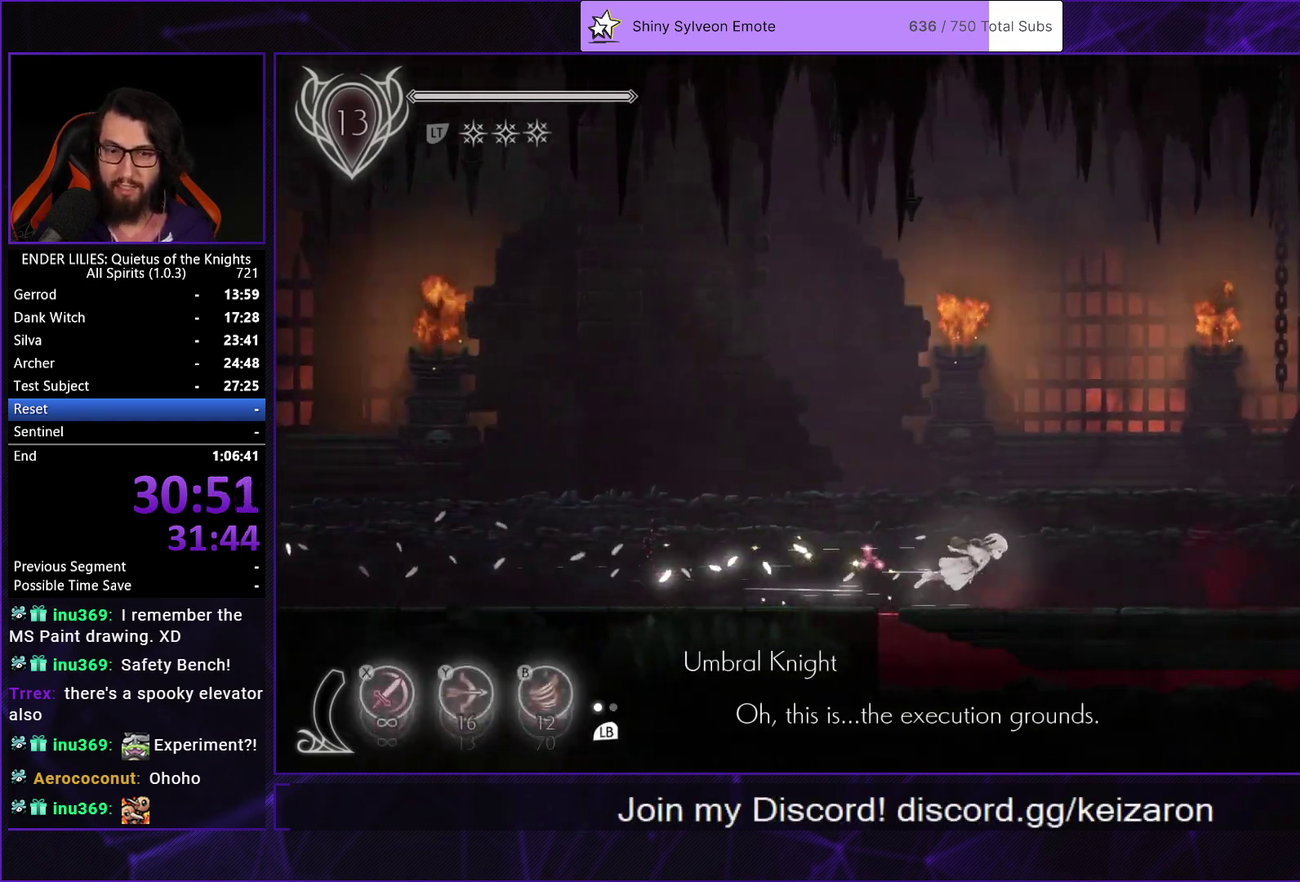
{"buttons": ["L1", "DPAD_RIGHT"], "left_stick": "center", "right_stick": "center", "events": [[83, "R1", "up"], [133, "L1", "down"], [250, "L1", "up"], [250, "R1", "down"], [417, "R1", "up"], [483, "L1", "down"]]}
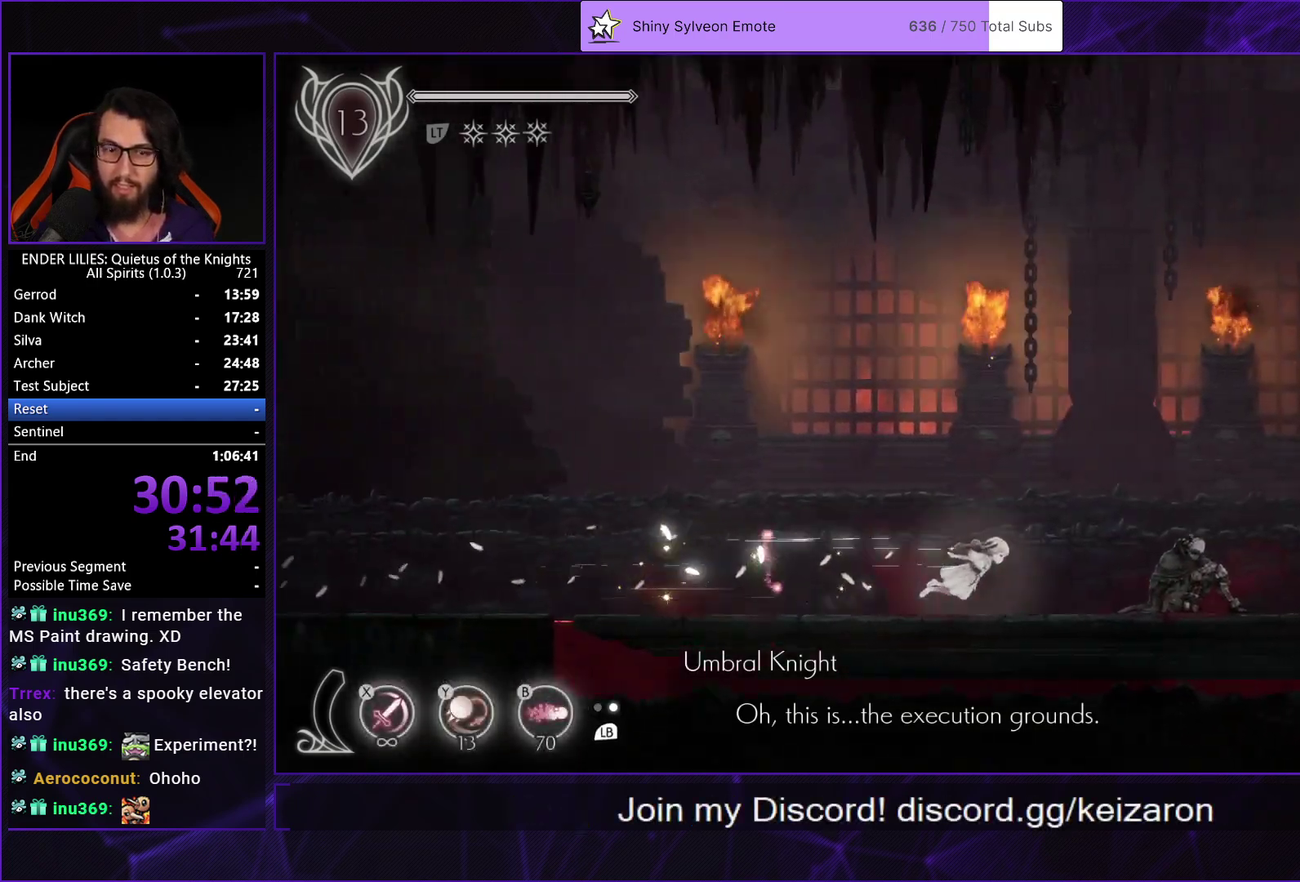
{"buttons": [], "left_stick": "center", "right_stick": "center", "events": [[100, "L1", "up"], [250, "X", "down"], [300, "DPAD_RIGHT", "up"], [350, "X", "up"], [433, "X", "down"], [500, "X", "up"]]}
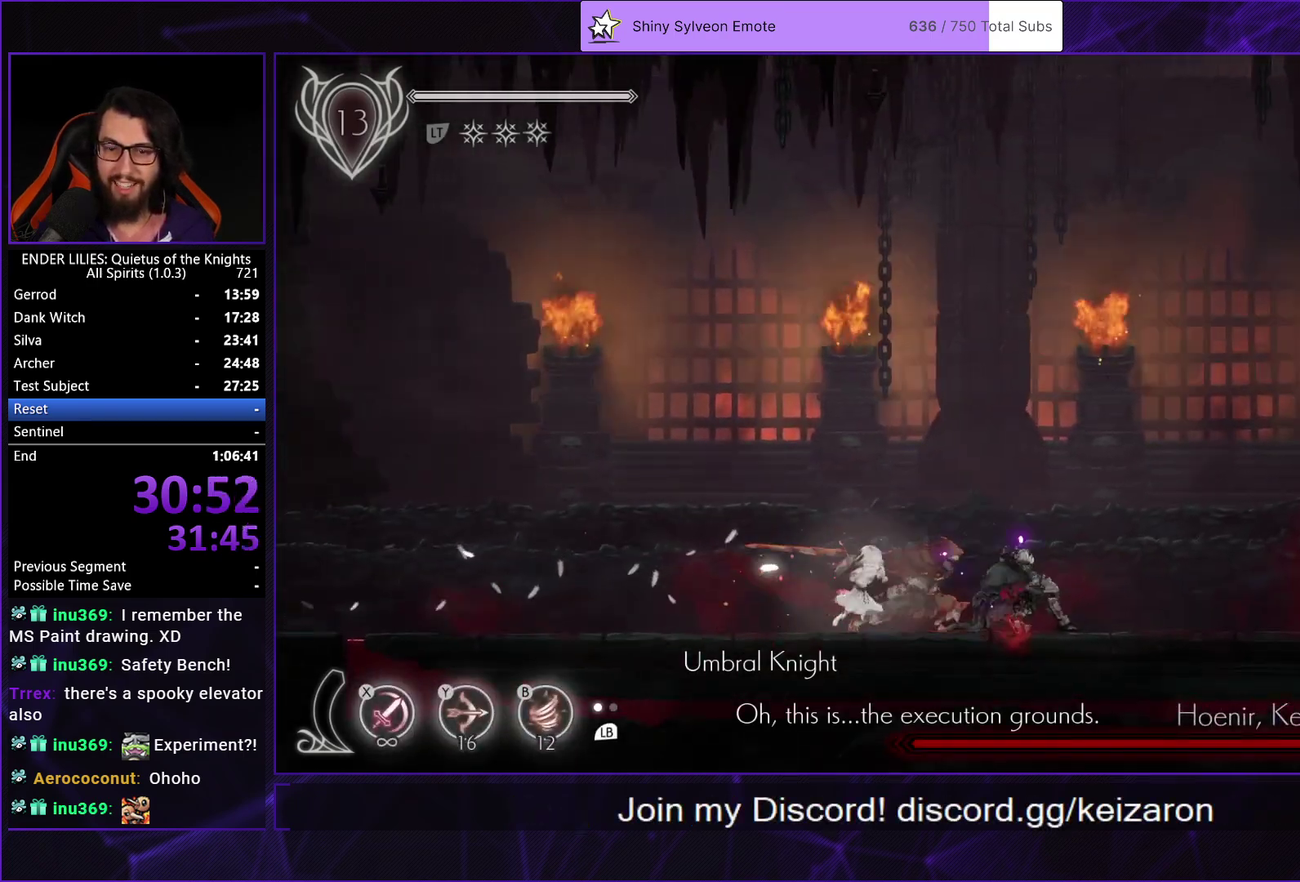
{"buttons": ["X"], "left_stick": "center", "right_stick": "center", "events": [[67, "X", "down"], [150, "X", "up"], [200, "X", "down"], [283, "X", "up"], [333, "X", "down"], [417, "X", "up"], [467, "X", "down"]]}
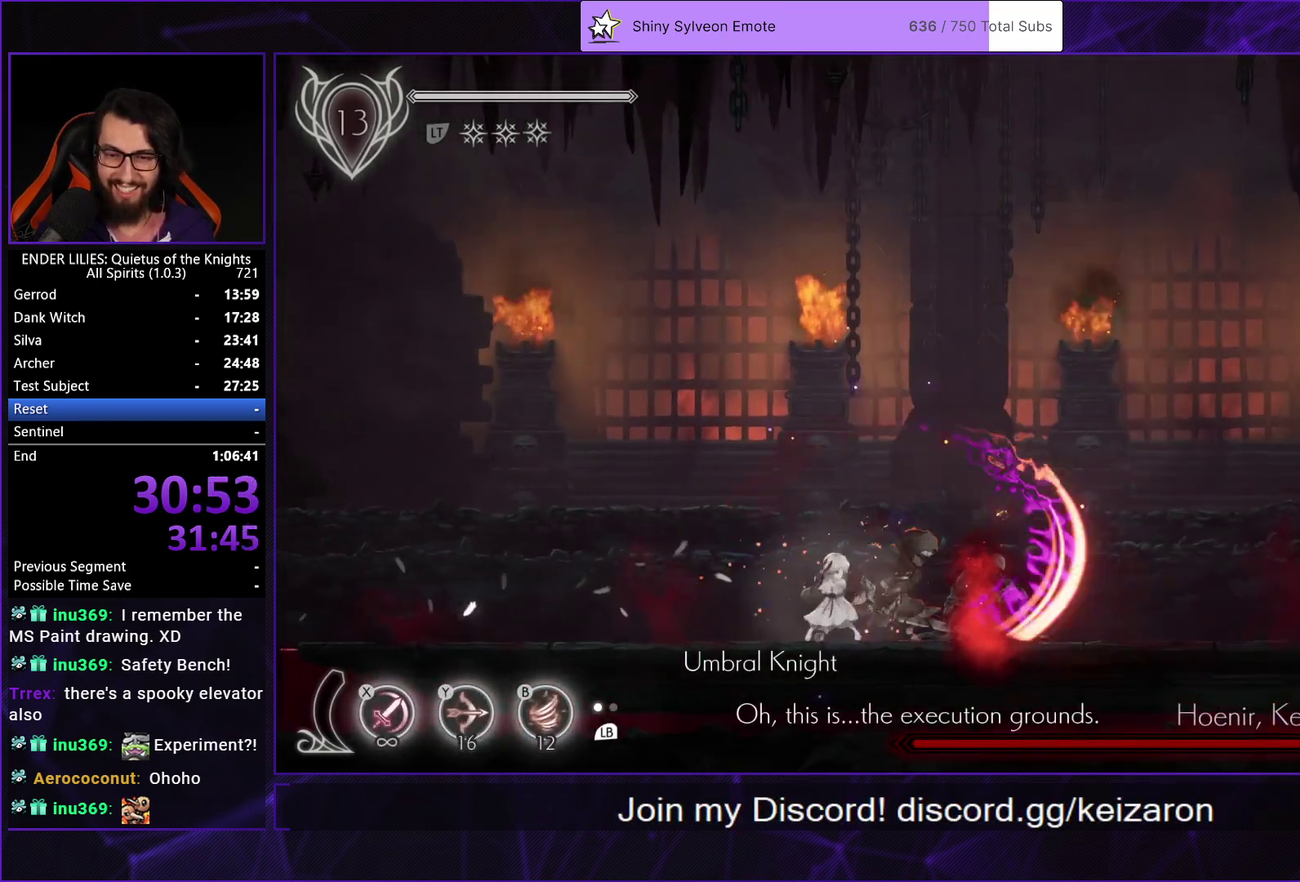
{"buttons": [], "left_stick": "center", "right_stick": "center", "events": [[50, "X", "up"], [250, "L1", "down"], [350, "L1", "up"], [400, "X", "down"], [483, "X", "up"]]}
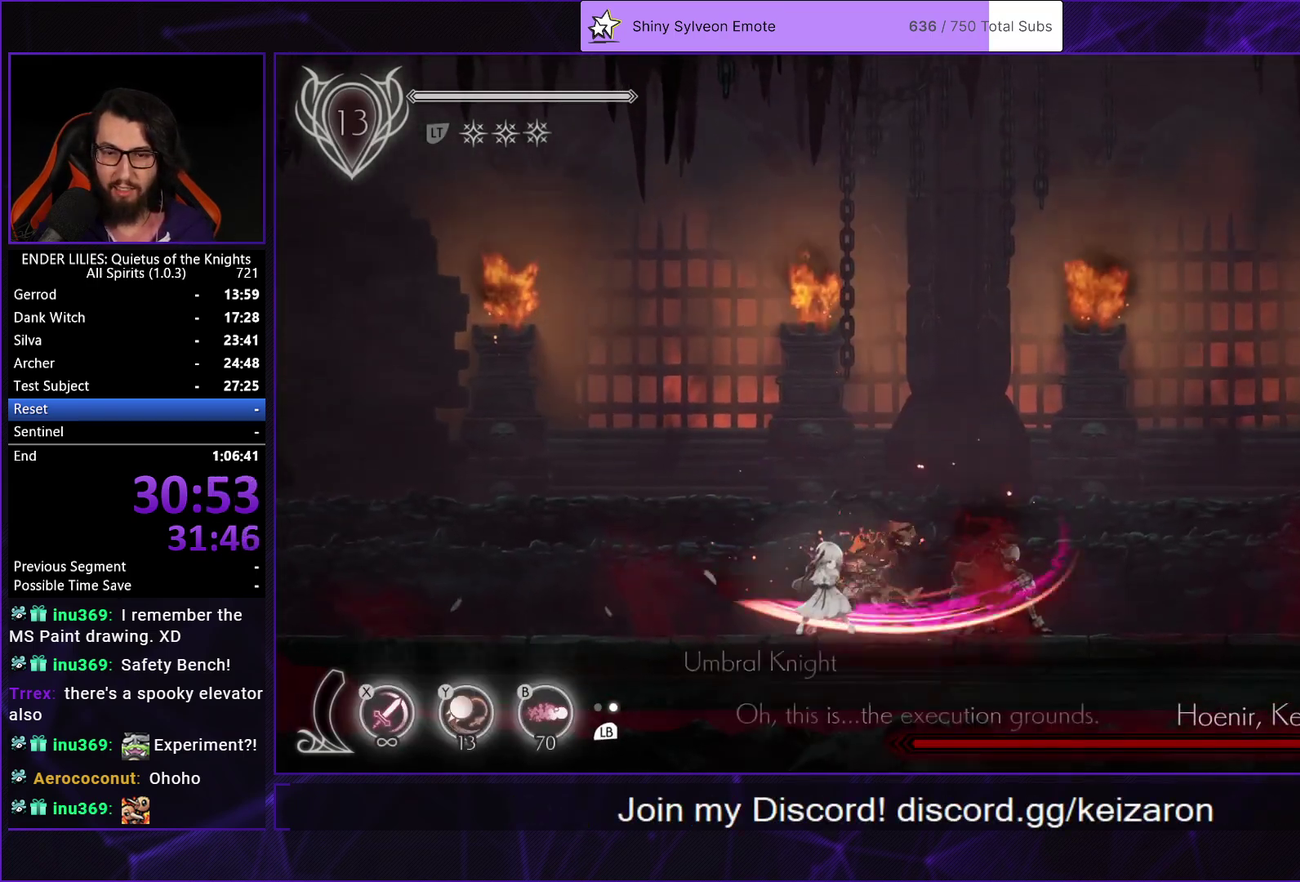
{"buttons": [], "left_stick": "center", "right_stick": "center", "events": [[50, "X", "down"], [133, "X", "up"], [217, "X", "down"], [283, "X", "up"], [367, "X", "down"], [450, "X", "up"]]}
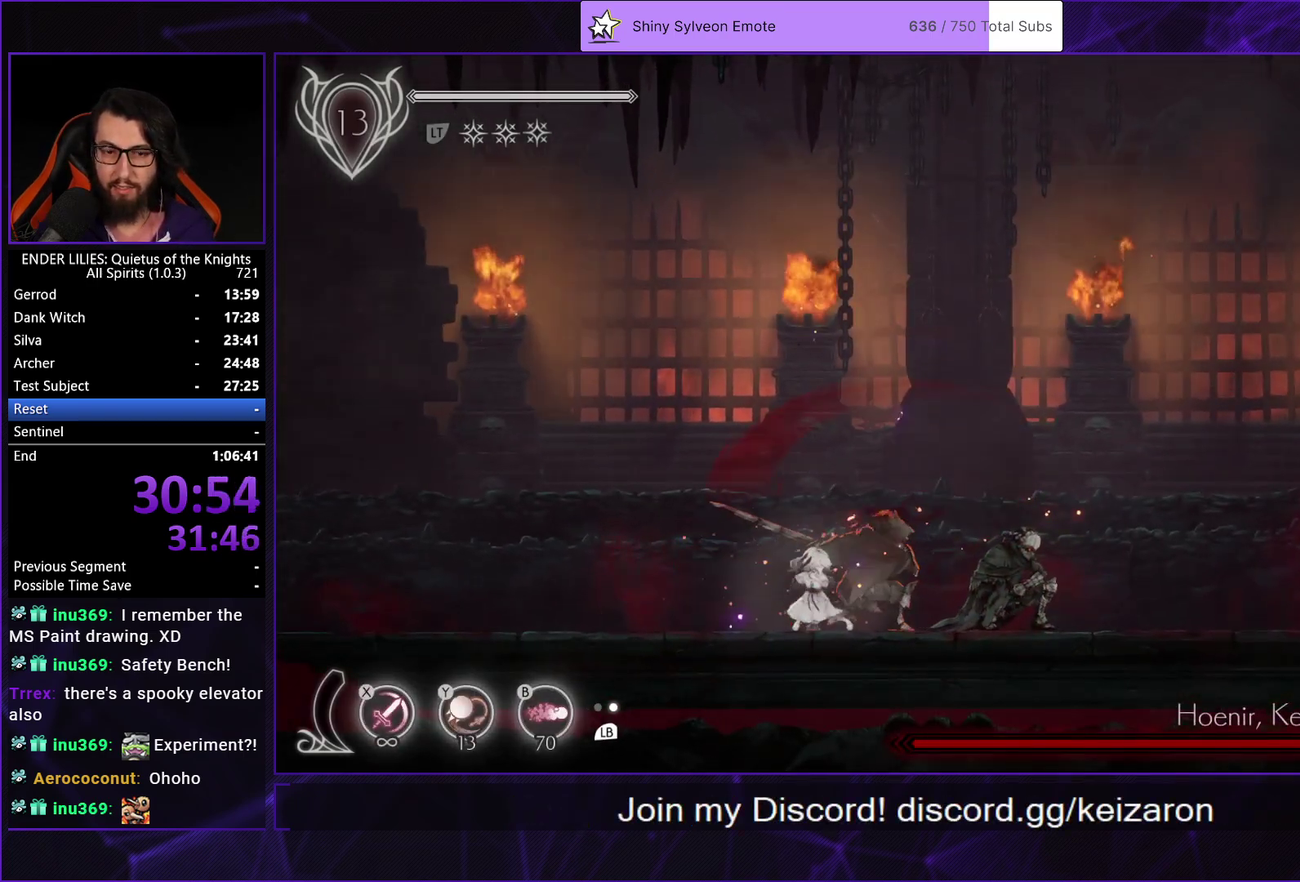
{"buttons": [], "left_stick": "center", "right_stick": "center", "events": [[17, "X", "down"], [100, "X", "up"], [233, "L1", "down"], [350, "L1", "up"], [400, "X", "down"], [483, "X", "up"]]}
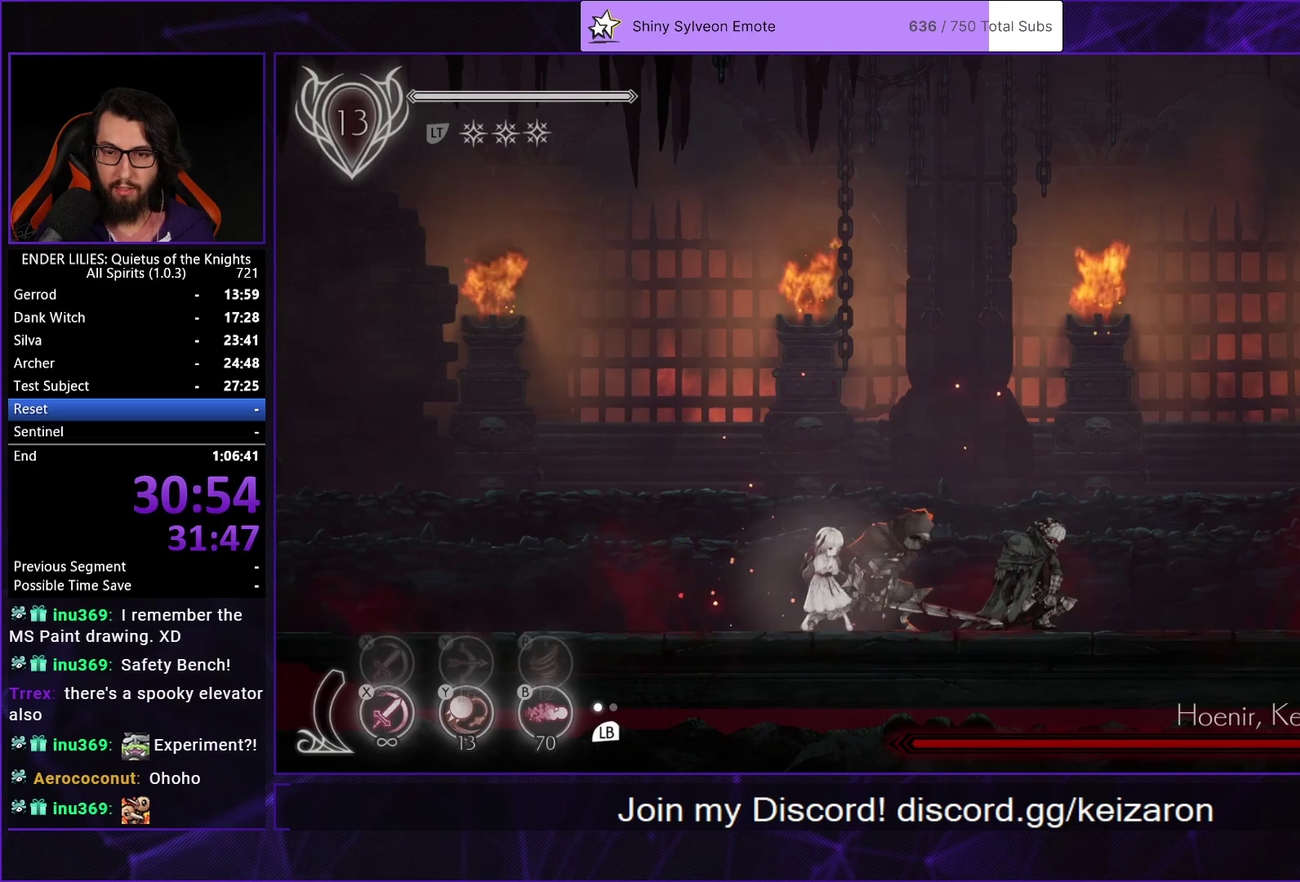
{"buttons": [], "left_stick": "center", "right_stick": "center", "events": [[50, "X", "down"], [150, "X", "up"]]}
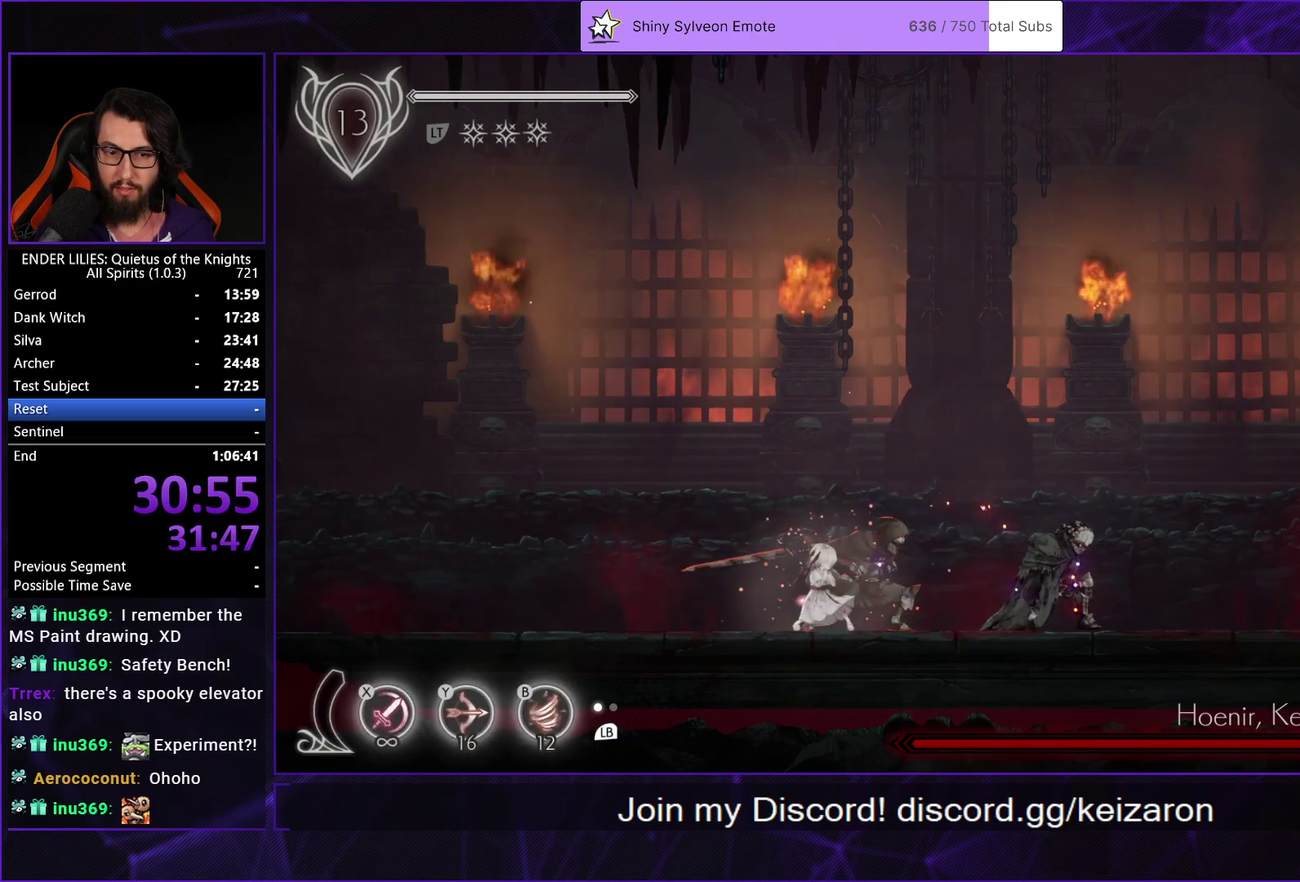
{"buttons": [], "left_stick": "center", "right_stick": "center", "events": []}
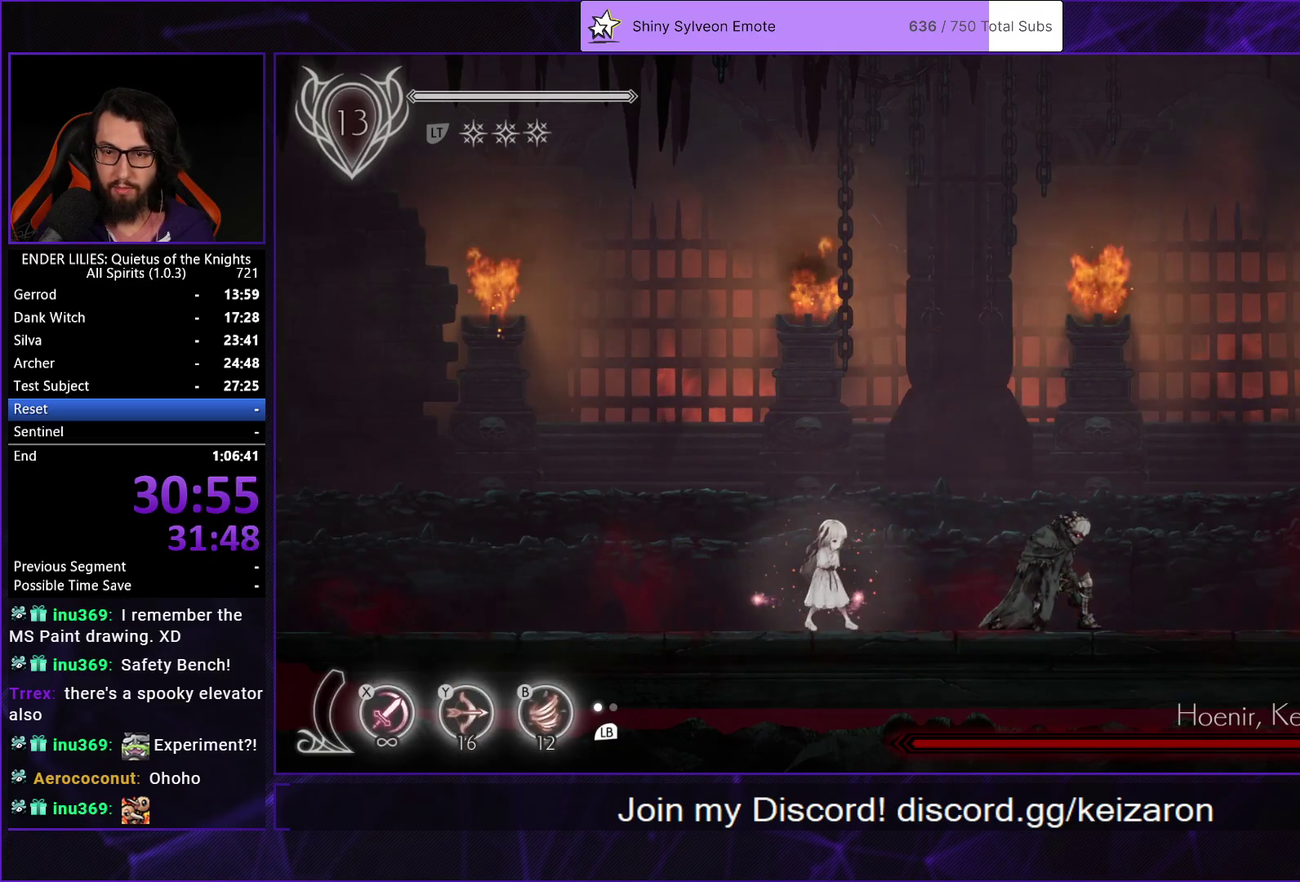
{"buttons": [], "left_stick": "center", "right_stick": "center", "events": [[17, "DPAD_RIGHT", "down"], [133, "DPAD_RIGHT", "up"]]}
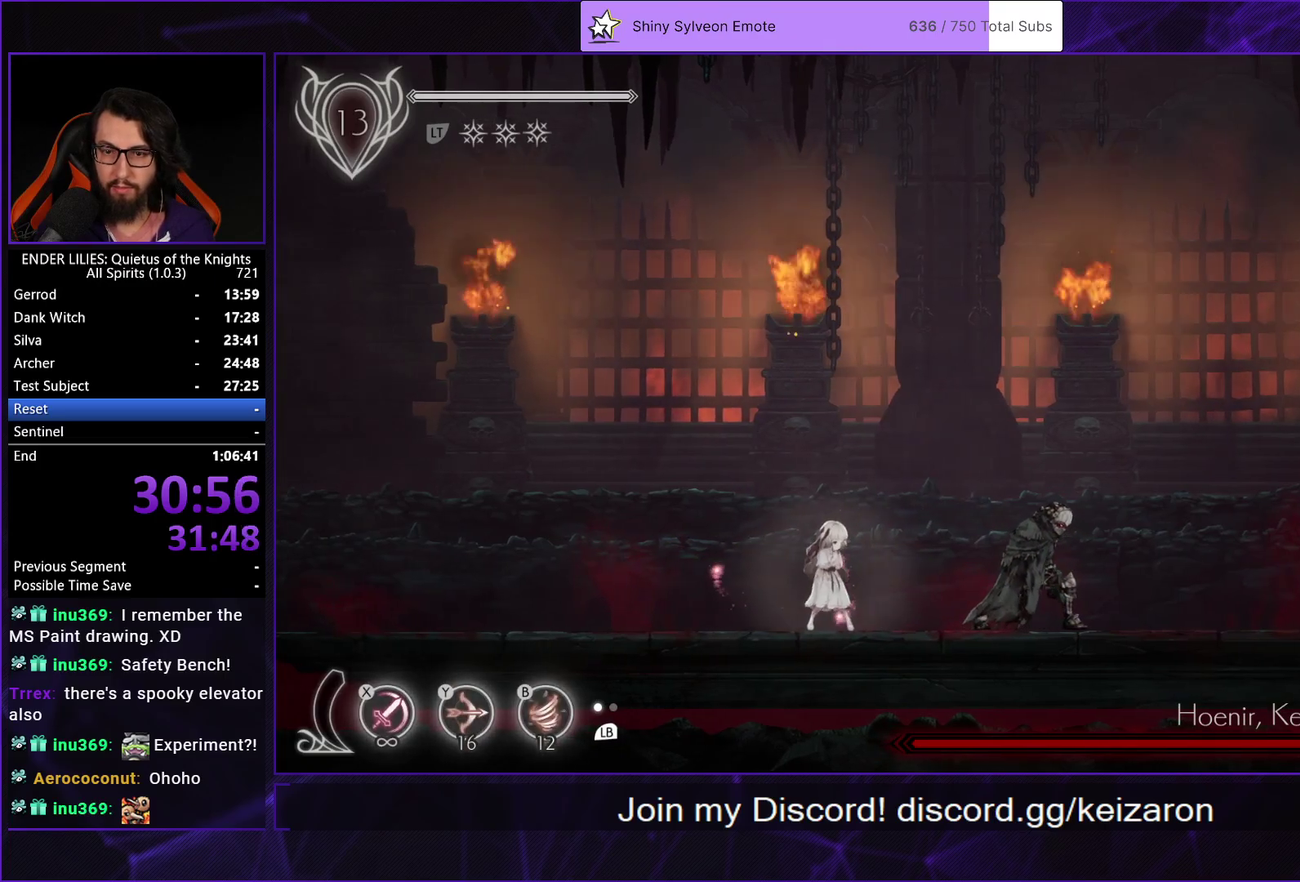
{"buttons": ["X", "DPAD_RIGHT"], "left_stick": "center", "right_stick": "center", "events": [[200, "DPAD_RIGHT", "down"], [267, "X", "down"], [317, "X", "up"], [383, "X", "down"], [433, "X", "up"], [500, "X", "down"]]}
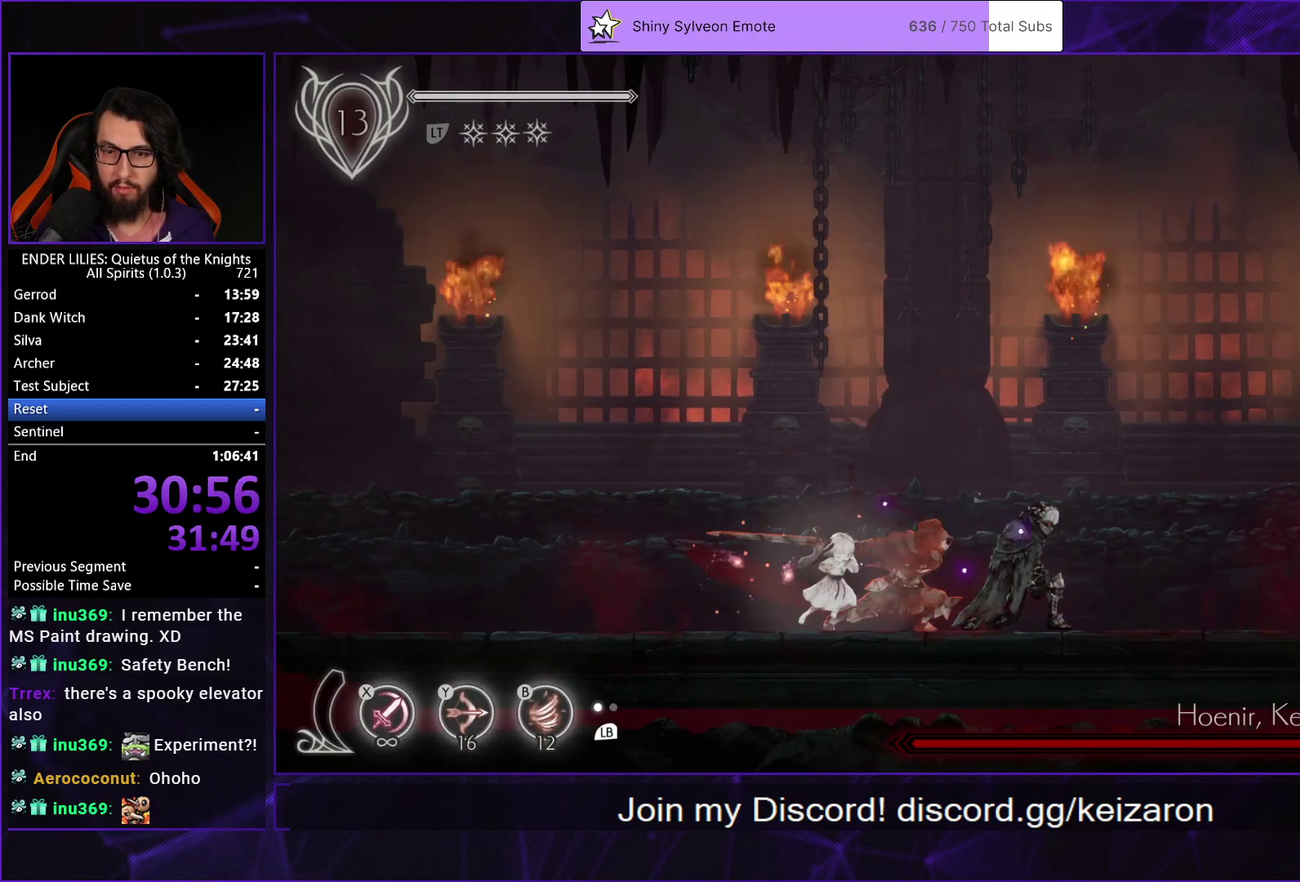
{"buttons": ["X", "DPAD_RIGHT"], "left_stick": "center", "right_stick": "center", "events": [[67, "X", "up"], [133, "X", "down"], [183, "X", "up"], [250, "X", "down"], [317, "X", "up"], [367, "X", "down"], [433, "X", "up"], [500, "X", "down"]]}
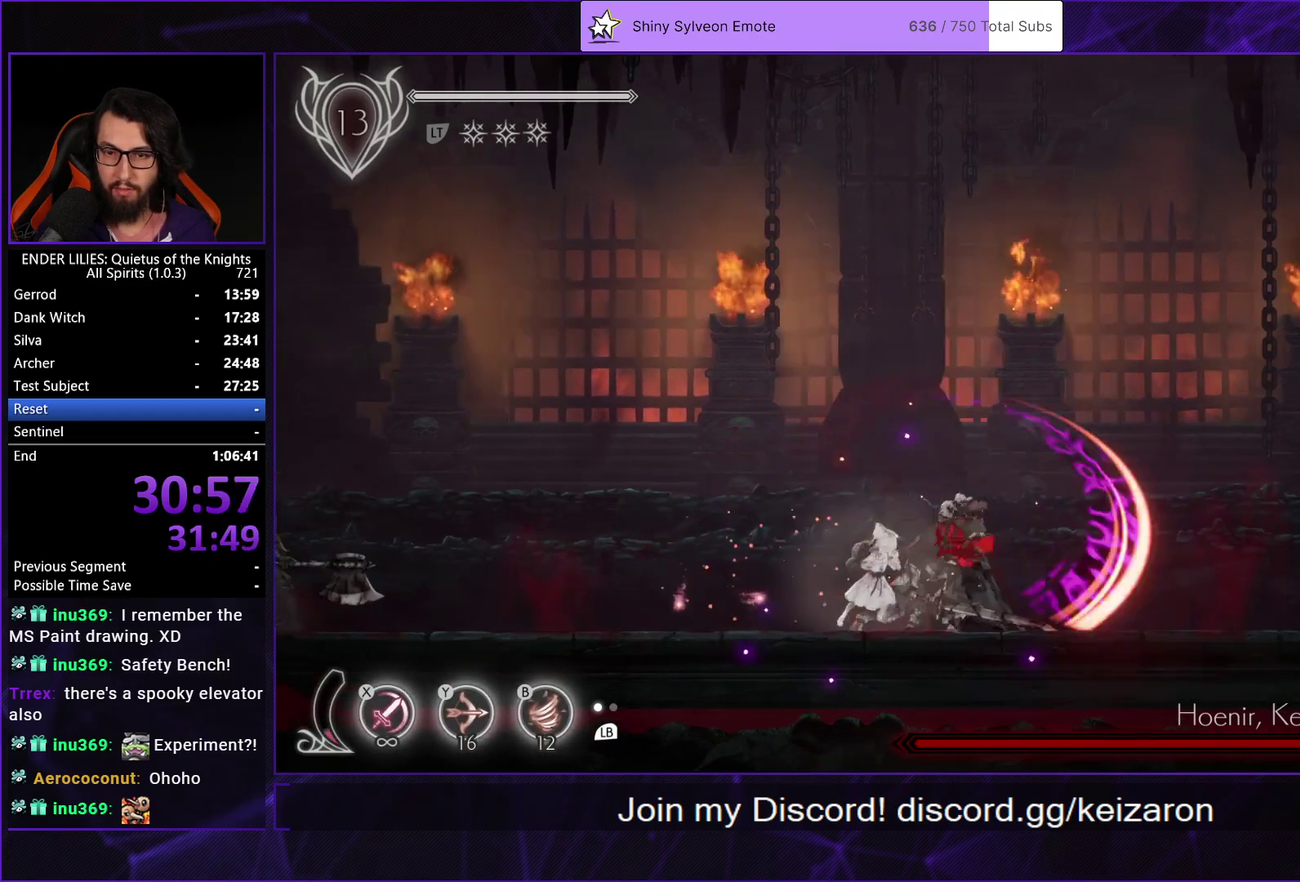
{"buttons": ["L1", "DPAD_RIGHT"], "left_stick": "center", "right_stick": "center", "events": [[83, "X", "up"], [417, "L1", "down"]]}
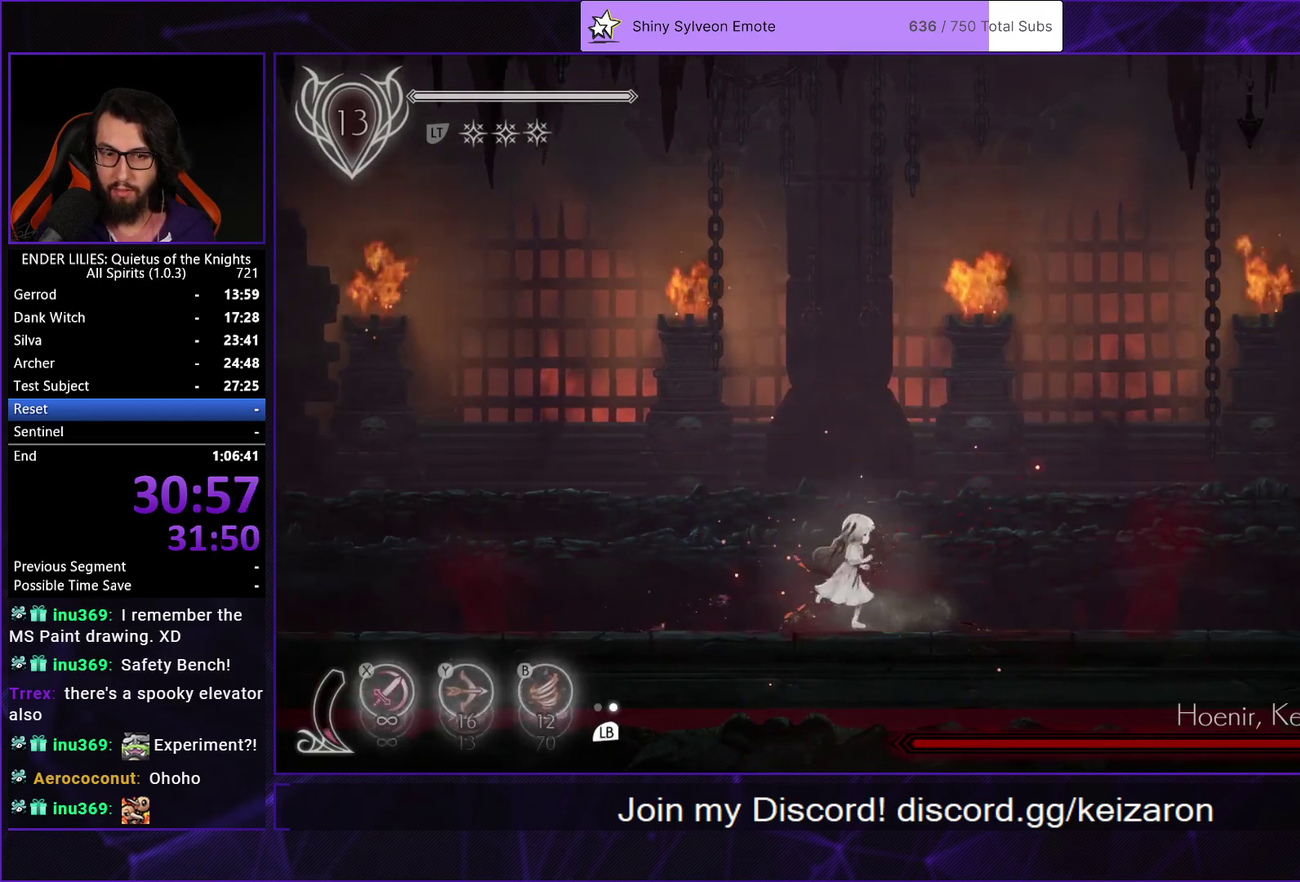
{"buttons": ["DPAD_RIGHT"], "left_stick": "center", "right_stick": "center", "events": [[33, "L1", "up"], [200, "L1", "down"], [333, "L1", "up"]]}
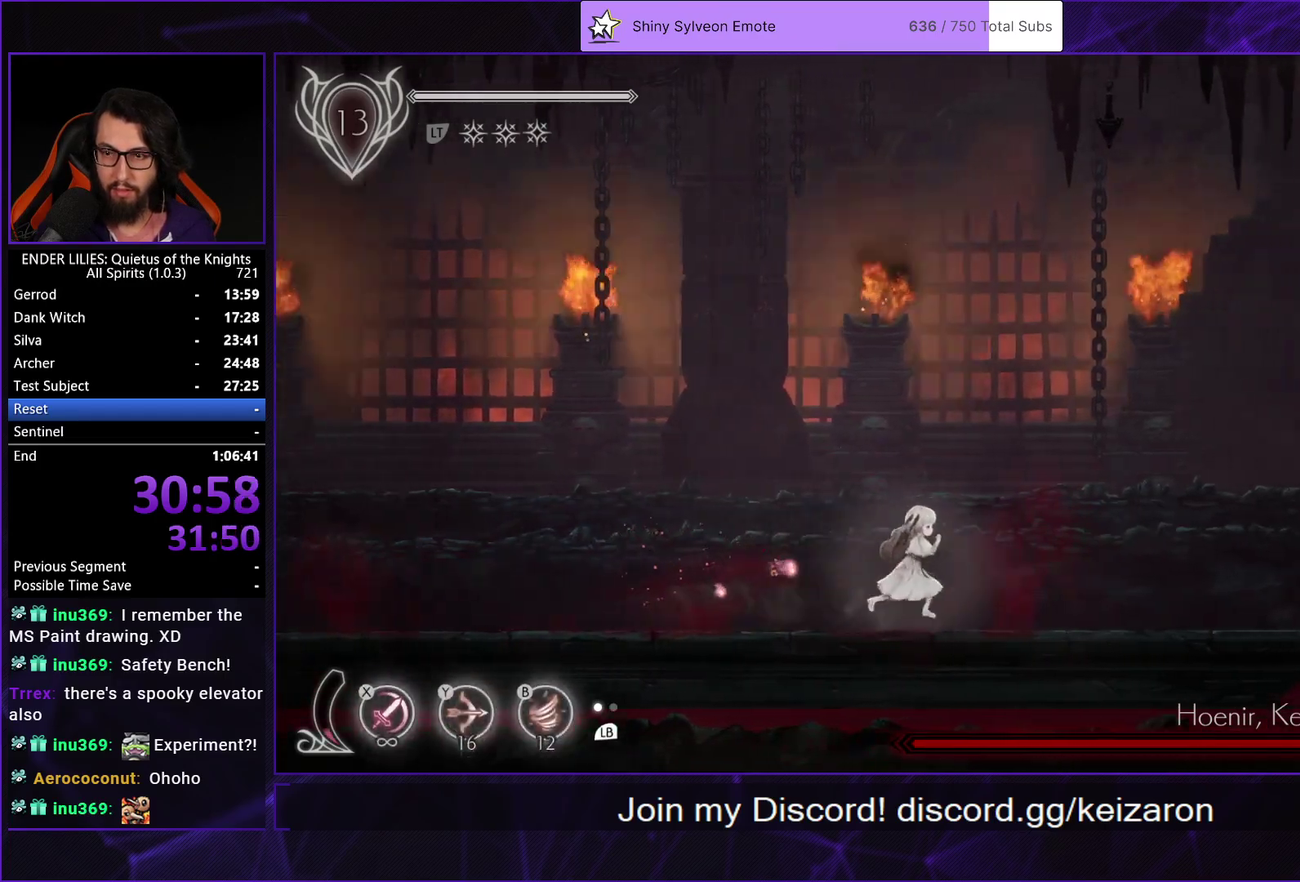
{"buttons": ["R1", "DPAD_RIGHT"], "left_stick": "center", "right_stick": "center", "events": [[450, "R1", "down"]]}
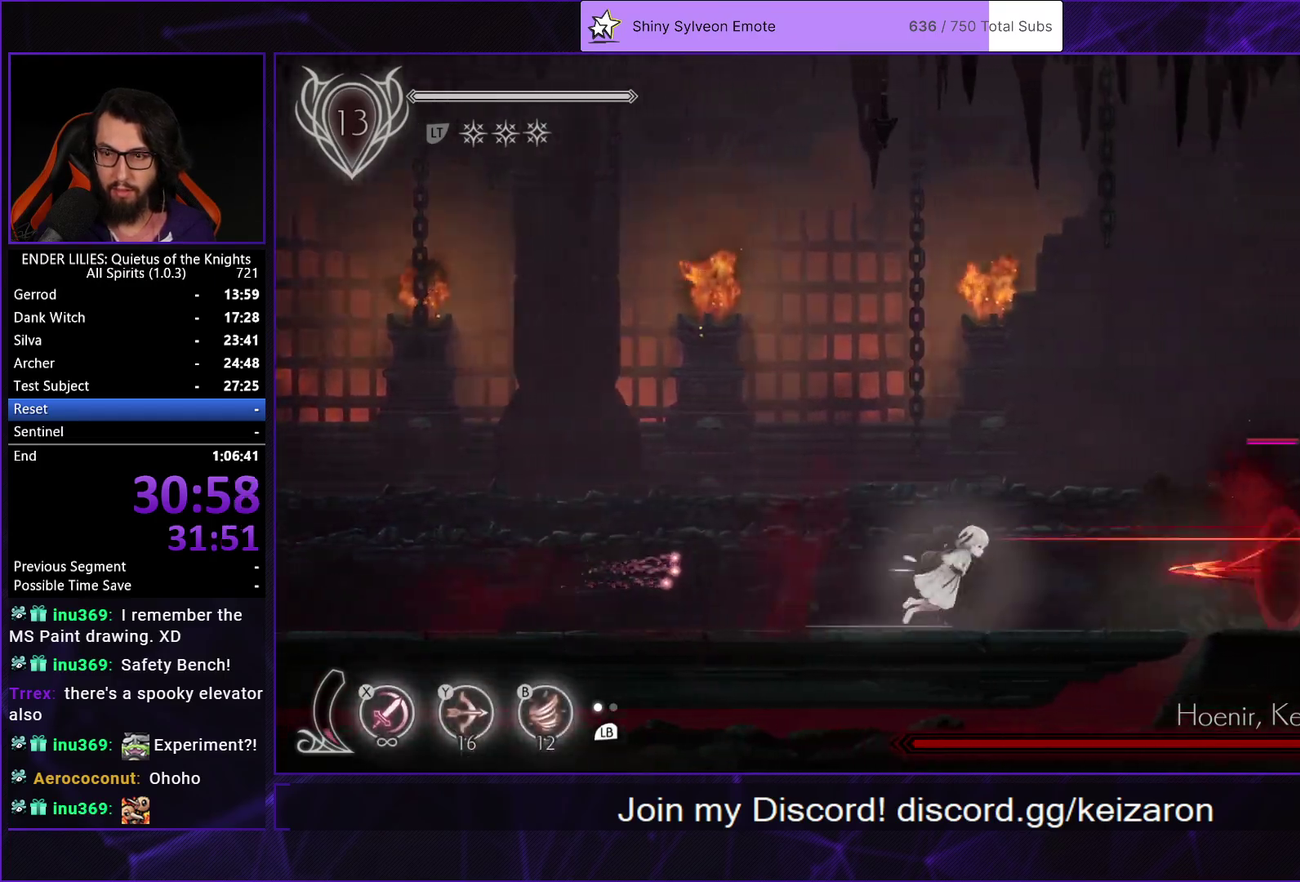
{"buttons": ["DPAD_RIGHT"], "left_stick": "center", "right_stick": "center", "events": [[150, "R1", "up"], [150, "Y", "down"], [200, "B", "down"], [250, "R1", "down"], [267, "Y", "up"], [317, "B", "up"], [467, "R1", "up"]]}